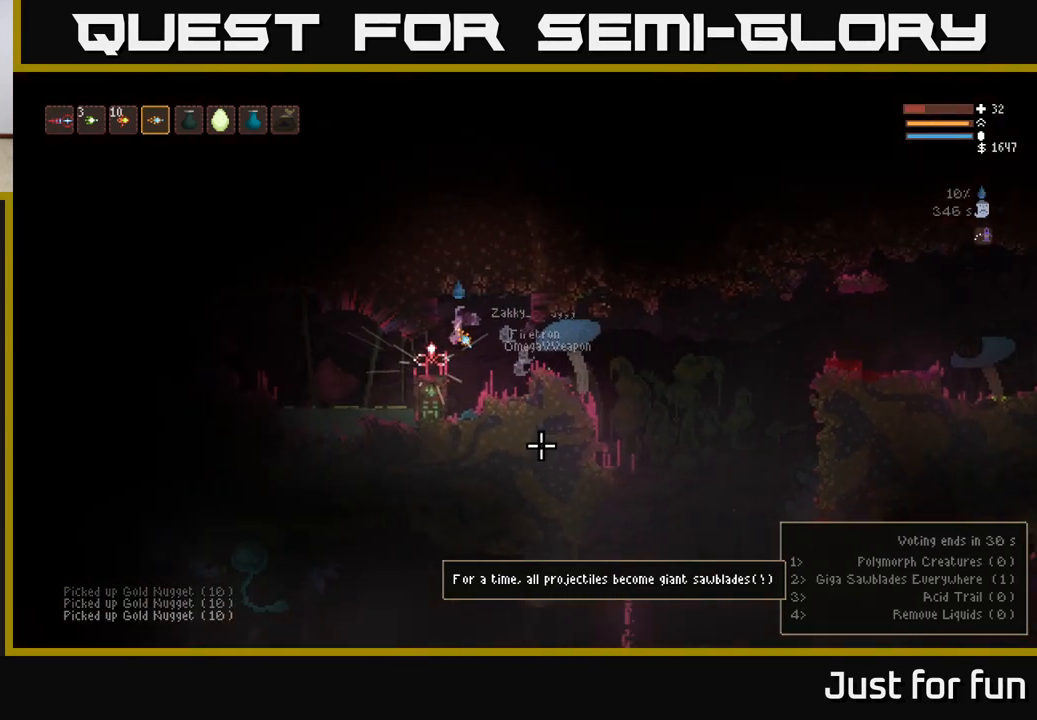
Gameplay with a controller (Xbox layout); each line is a JSON object with the inputs held at the frame after it. "events" lists button and stick changes between this image and that frame as [ms after this image, input, new state], when the widget could be followed in between. Not read: R3.
{"buttons": [], "left_stick": "center", "right_stick": "center", "events": [[133, "left_stick", "center"], [217, "A", "down"], [317, "A", "up"]]}
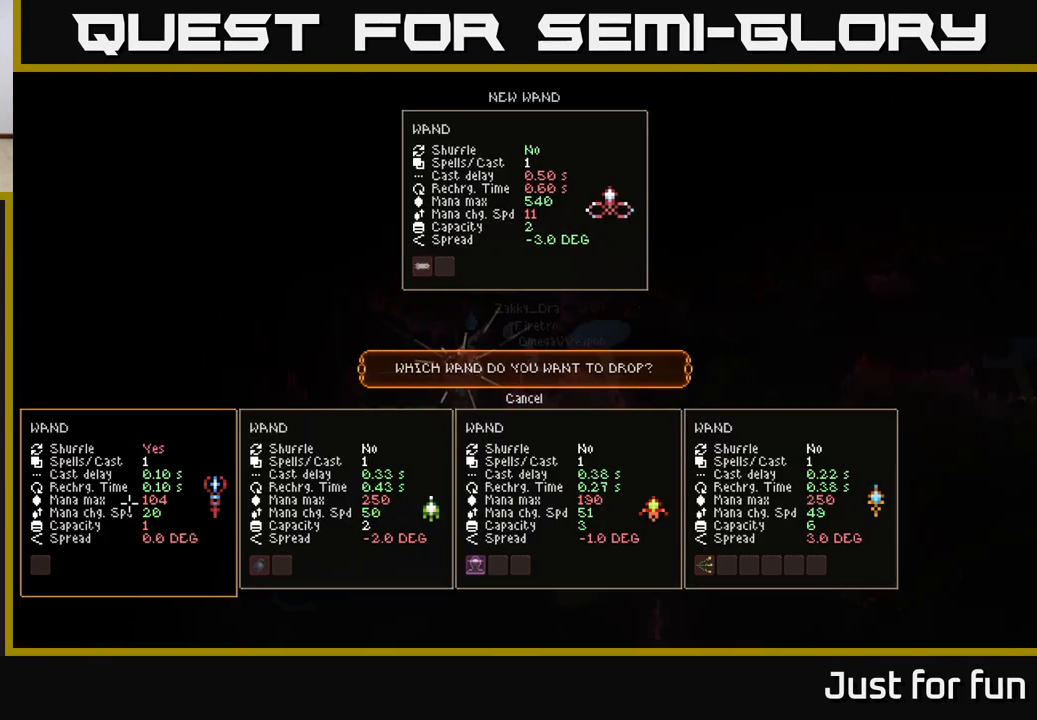
{"buttons": [], "left_stick": "center", "right_stick": "center", "events": []}
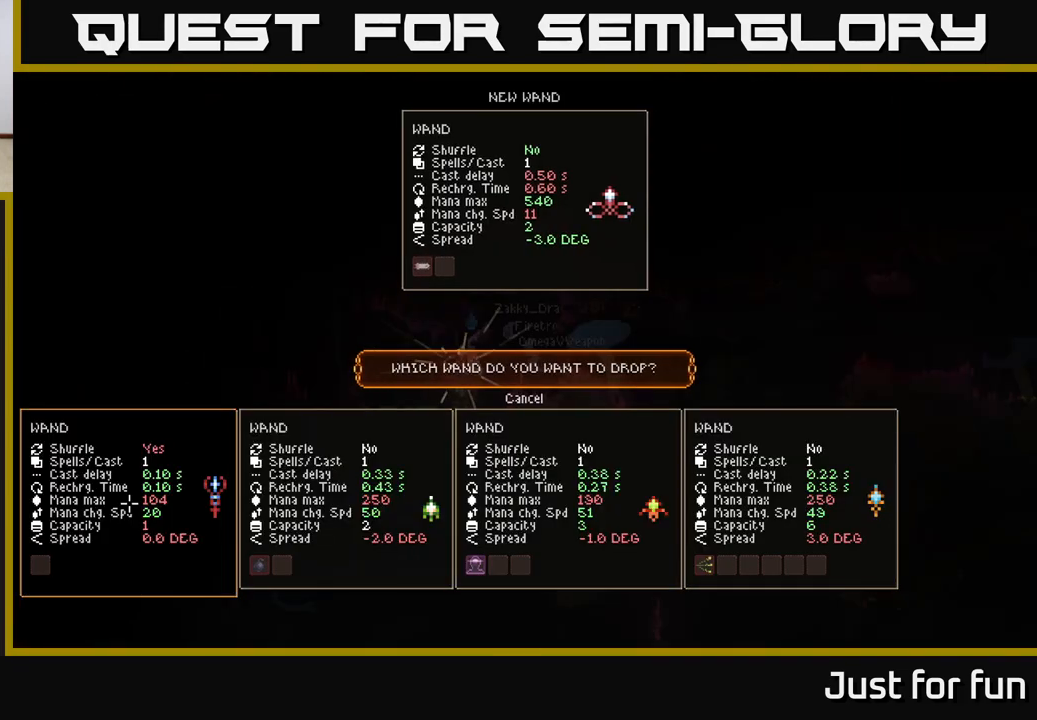
{"buttons": [], "left_stick": "center", "right_stick": "center", "events": []}
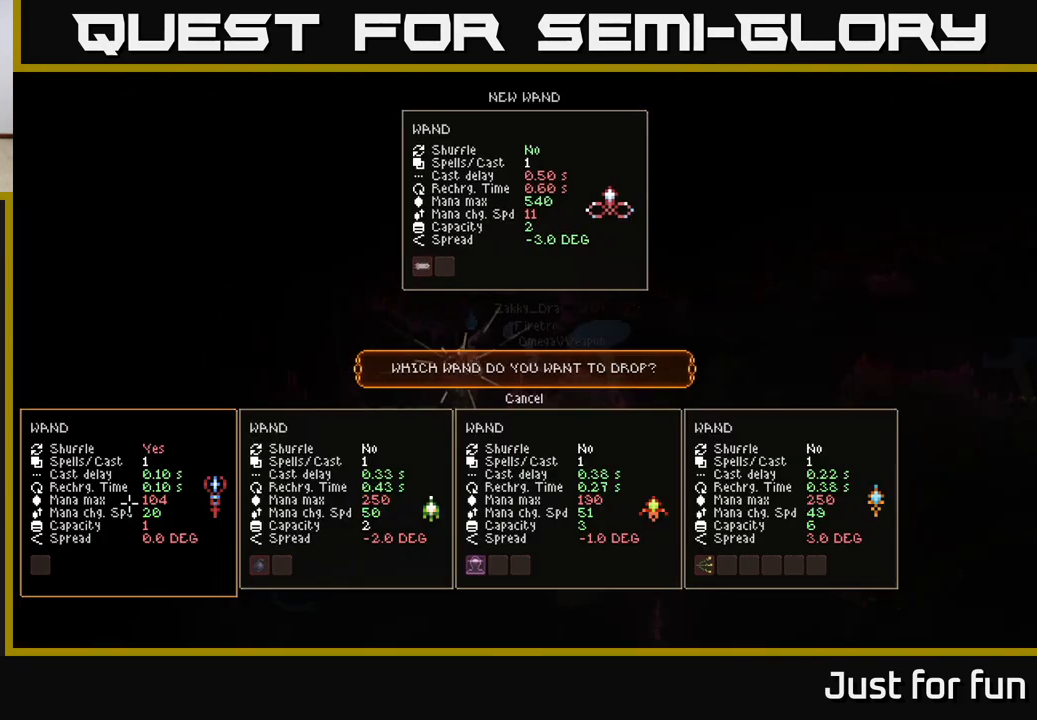
{"buttons": [], "left_stick": "center", "right_stick": "center", "events": []}
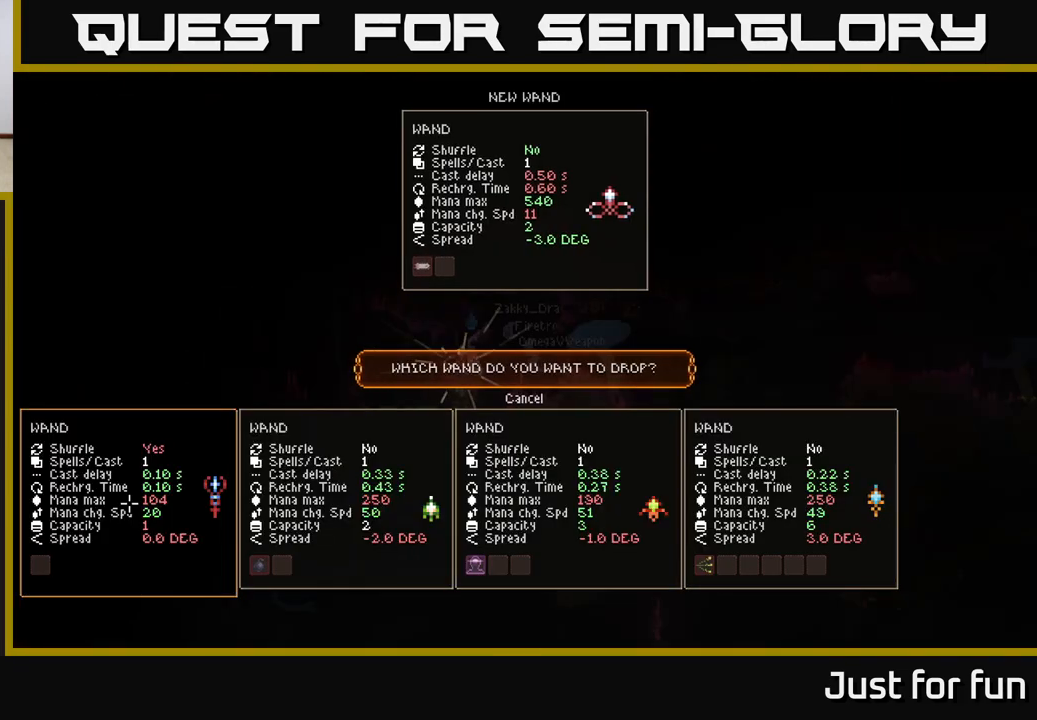
{"buttons": [], "left_stick": "center", "right_stick": "center", "events": []}
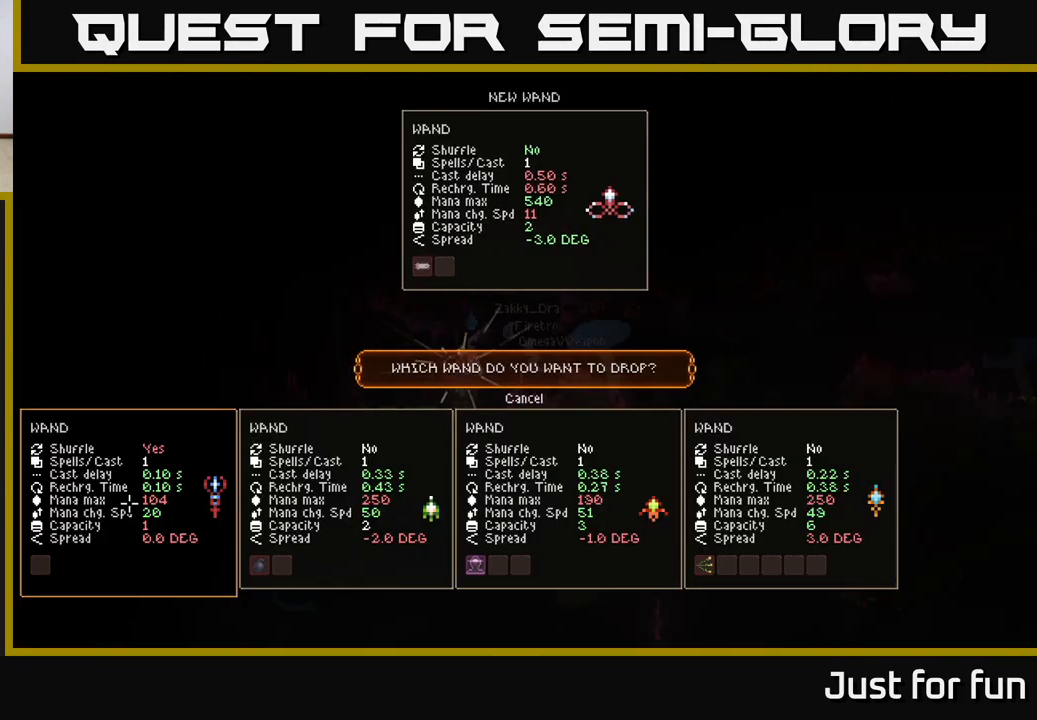
{"buttons": [], "left_stick": "center", "right_stick": "center", "events": [[250, "left_stick", "right"], [400, "left_stick", "center"]]}
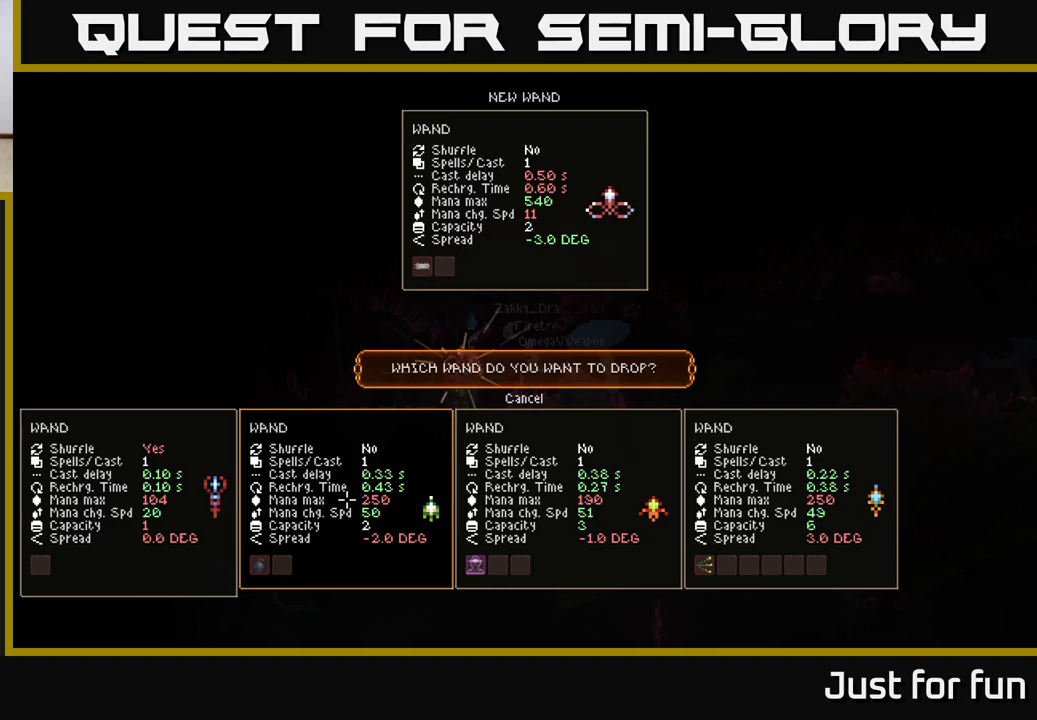
{"buttons": [], "left_stick": "center", "right_stick": "center", "events": [[100, "left_stick", "left"], [267, "left_stick", "center"]]}
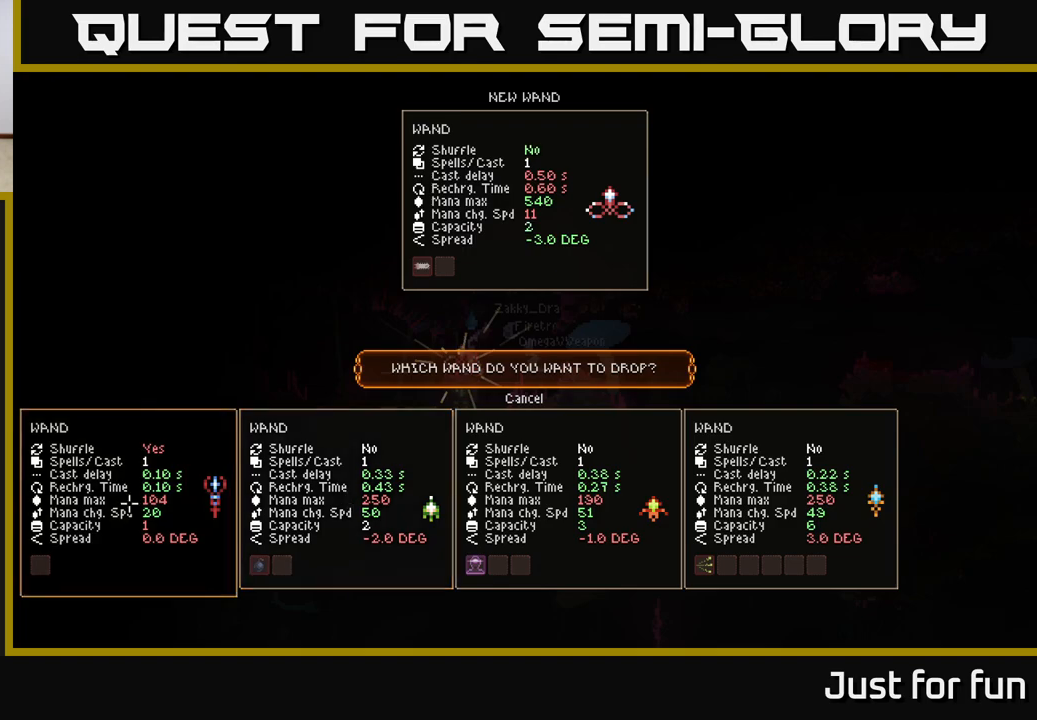
{"buttons": ["L1"], "left_stick": "center", "right_stick": "center", "events": [[17, "A", "down"], [133, "A", "up"], [250, "left_stick", "right"], [317, "left_stick", "center"], [433, "L1", "down"]]}
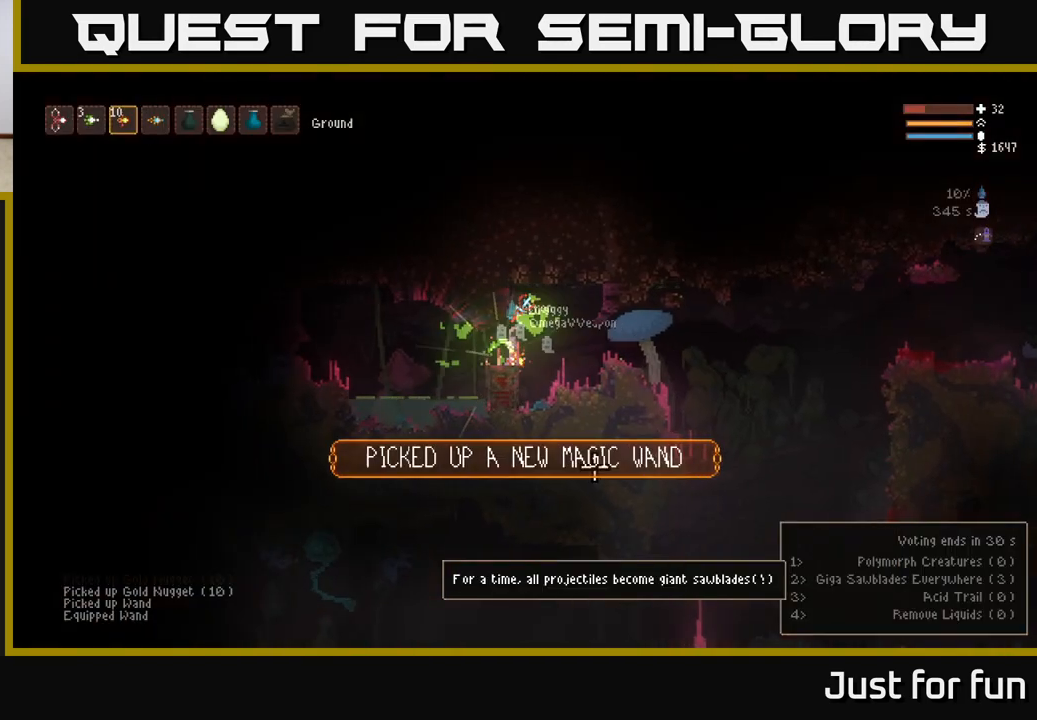
{"buttons": ["R2"], "left_stick": "center", "right_stick": "right", "events": [[17, "L1", "up"], [117, "L1", "down"], [200, "L1", "up"], [250, "right_stick", "right"], [283, "L1", "down"], [383, "L1", "up"], [433, "R2", "down"]]}
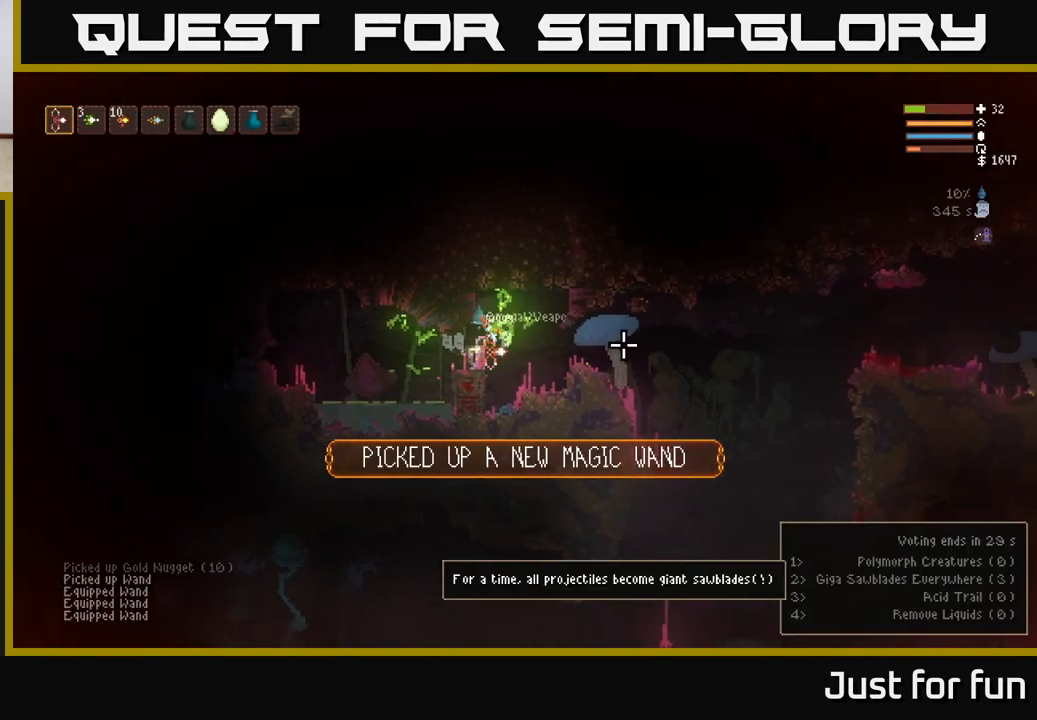
{"buttons": ["R2"], "left_stick": "center", "right_stick": "right", "events": []}
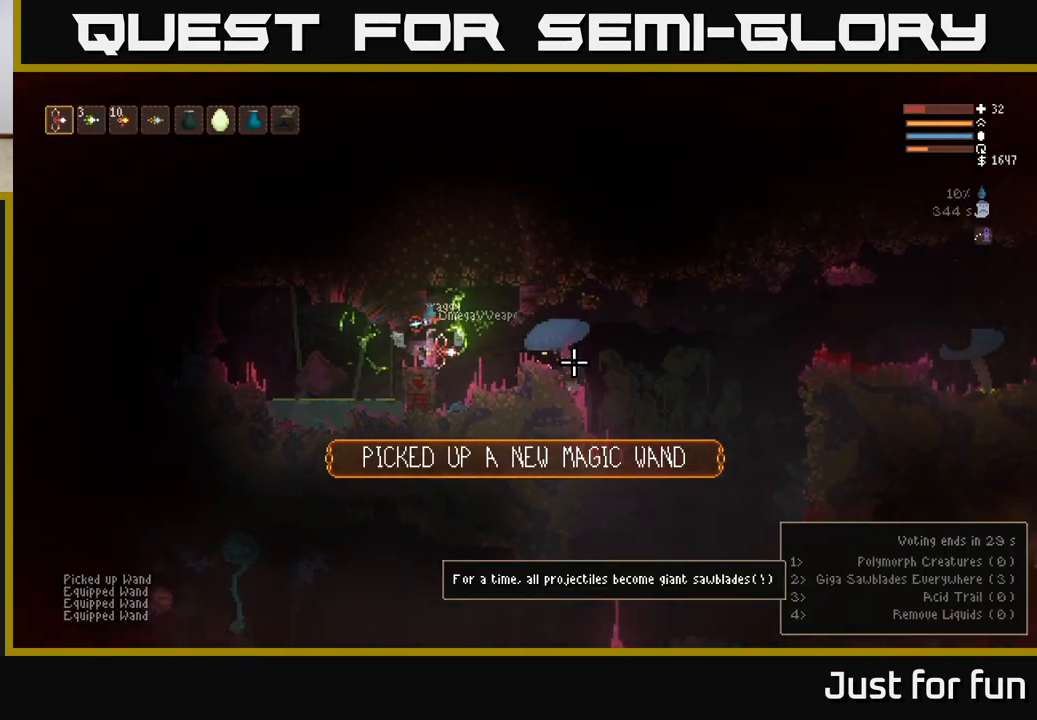
{"buttons": [], "left_stick": "right", "right_stick": "right", "events": [[50, "left_stick", "right"], [133, "R2", "up"], [183, "L2", "down"], [350, "L2", "up"]]}
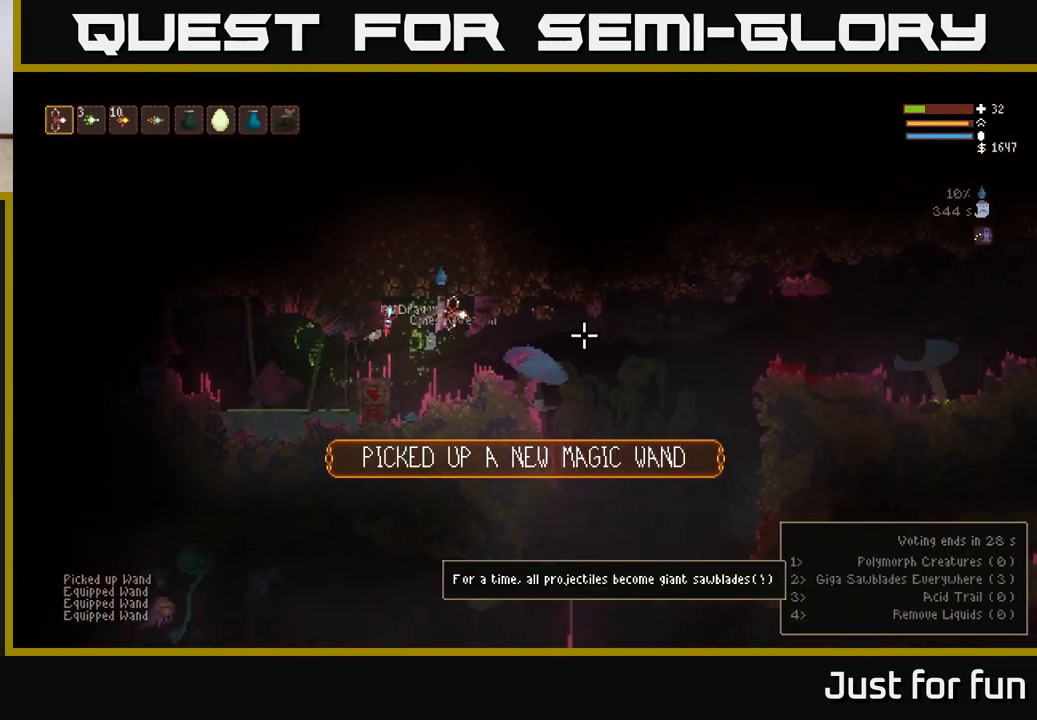
{"buttons": [], "left_stick": "left", "right_stick": "right", "events": [[50, "R1", "down"], [133, "R1", "up"], [500, "left_stick", "left"]]}
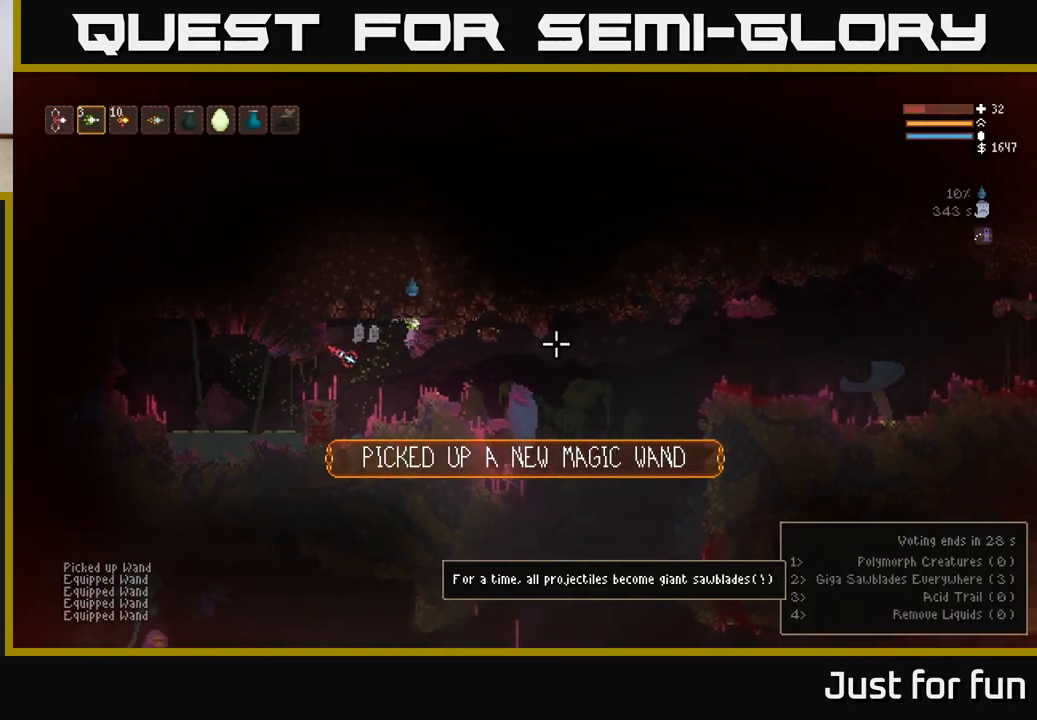
{"buttons": ["L2"], "left_stick": "right", "right_stick": "right", "events": [[250, "left_stick", "center"], [333, "left_stick", "right"], [467, "L2", "down"]]}
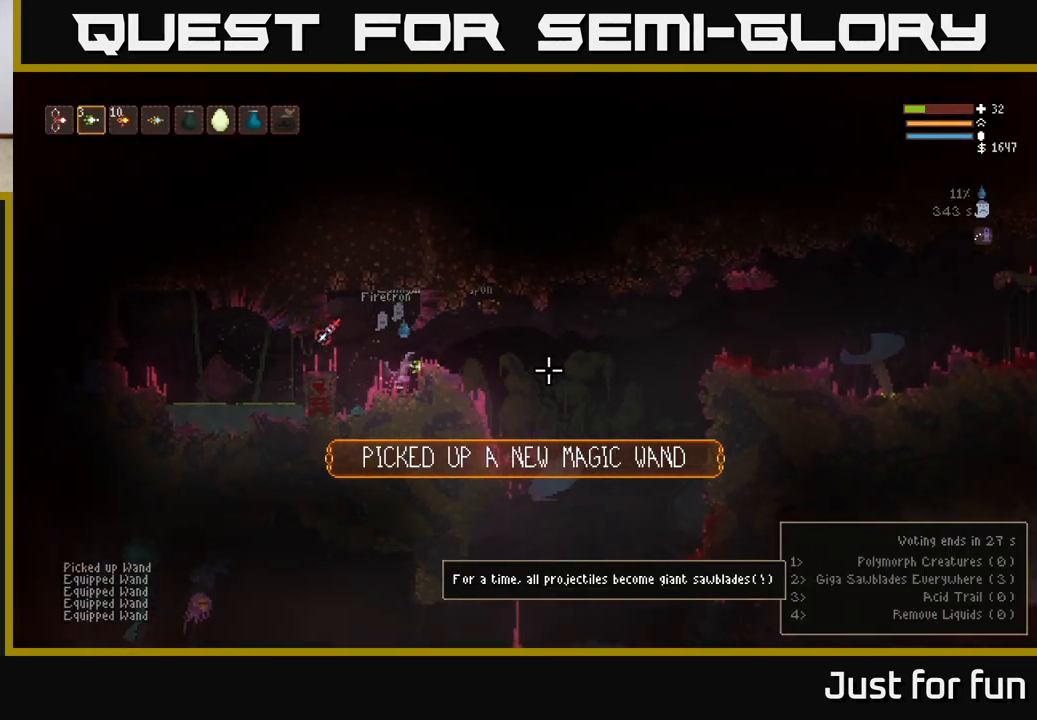
{"buttons": ["R1"], "left_stick": "right", "right_stick": "right", "events": [[267, "L2", "up"], [267, "R1", "down"], [367, "R1", "up"], [467, "R1", "down"]]}
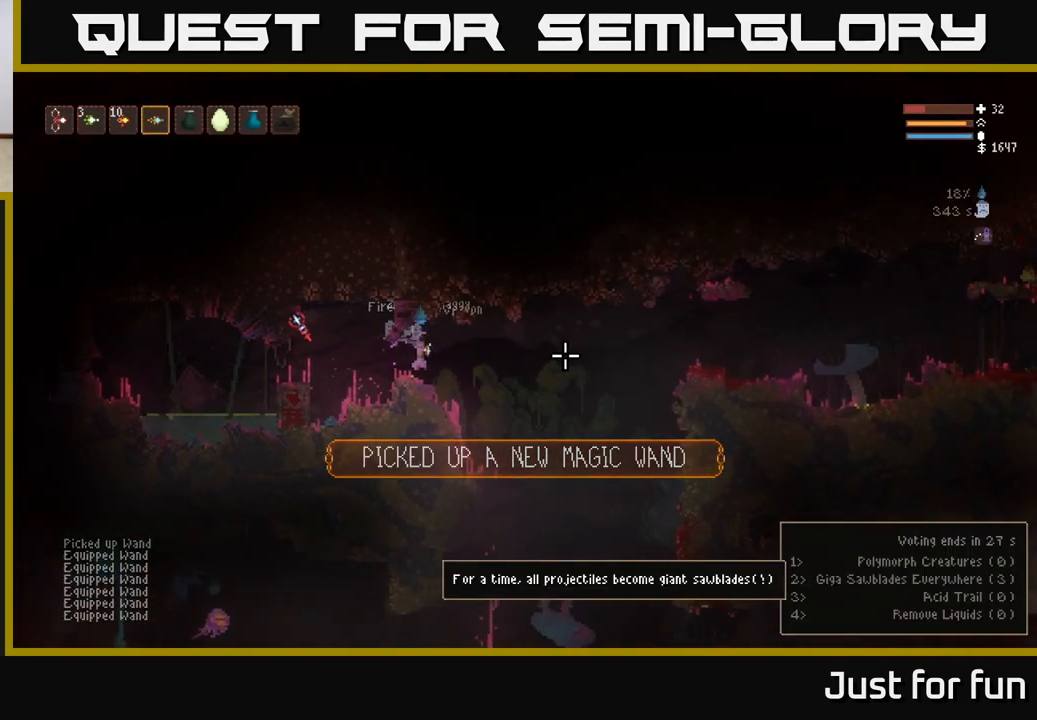
{"buttons": [], "left_stick": "right", "right_stick": "down", "events": [[67, "R1", "up"], [167, "right_stick", "down"]]}
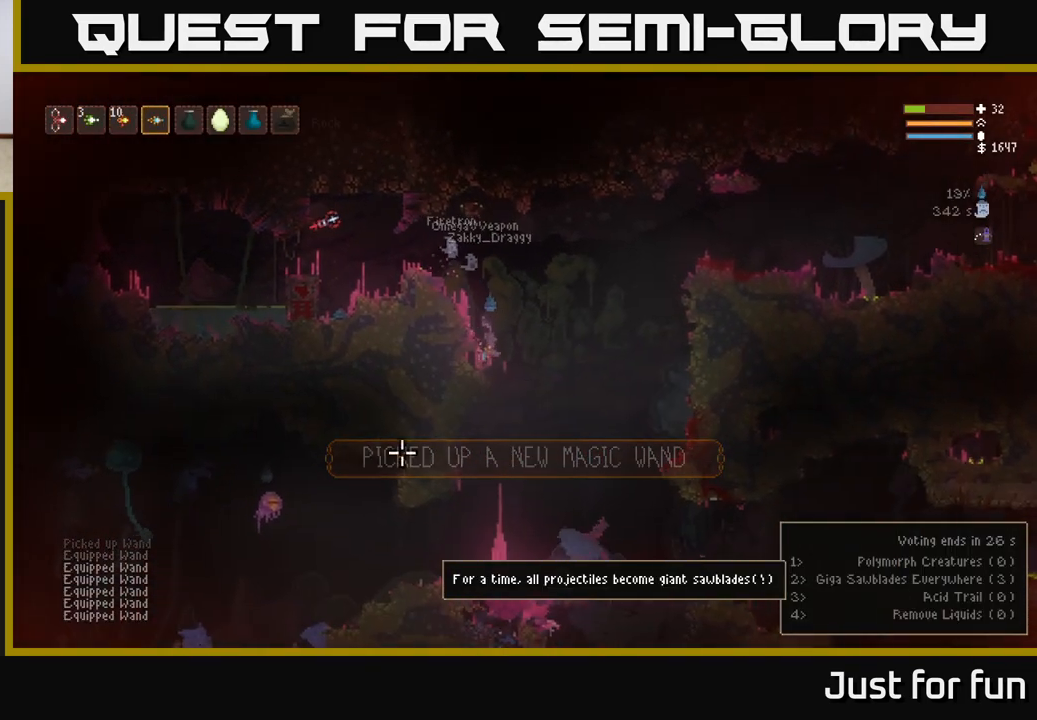
{"buttons": [], "left_stick": "center", "right_stick": "left", "events": [[150, "left_stick", "center"], [217, "left_stick", "left"], [267, "right_stick", "left"], [450, "left_stick", "center"]]}
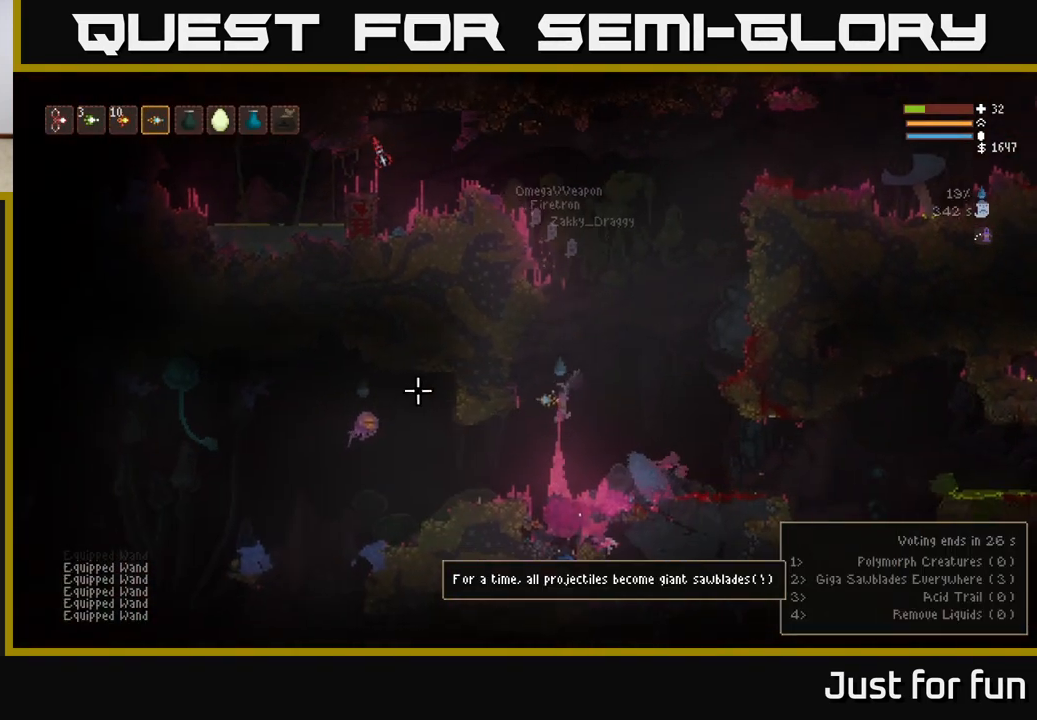
{"buttons": [], "left_stick": "center", "right_stick": "center", "events": [[83, "R2", "down"], [100, "right_stick", "center"], [117, "L2", "down"], [217, "R2", "up"], [300, "L2", "up"]]}
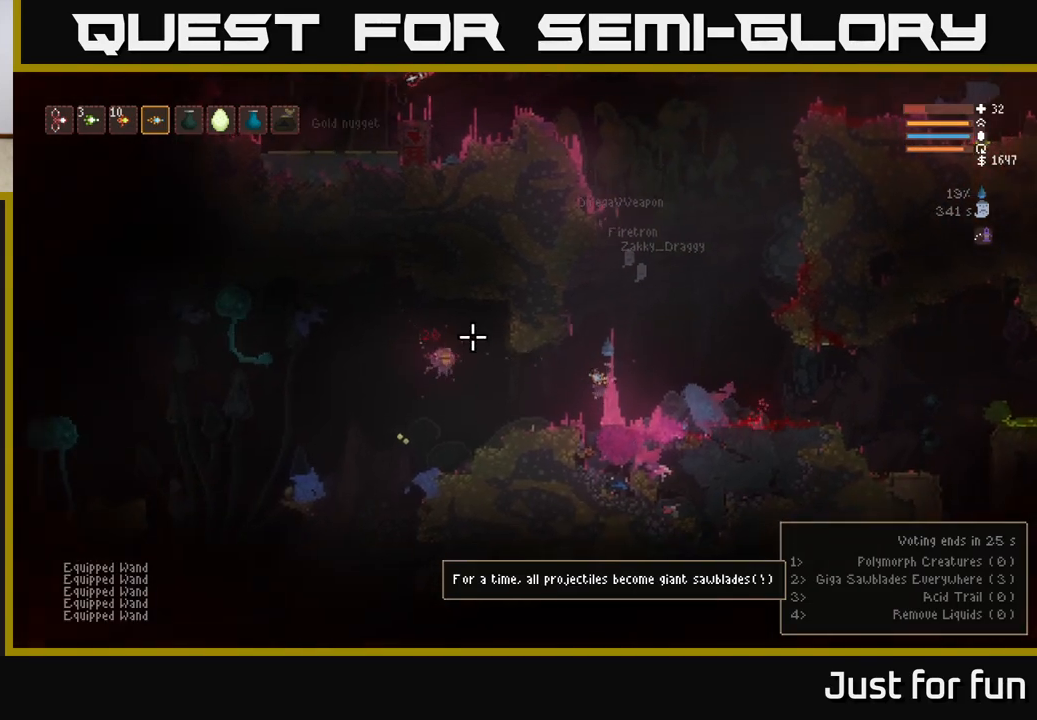
{"buttons": [], "left_stick": "left", "right_stick": "left"}
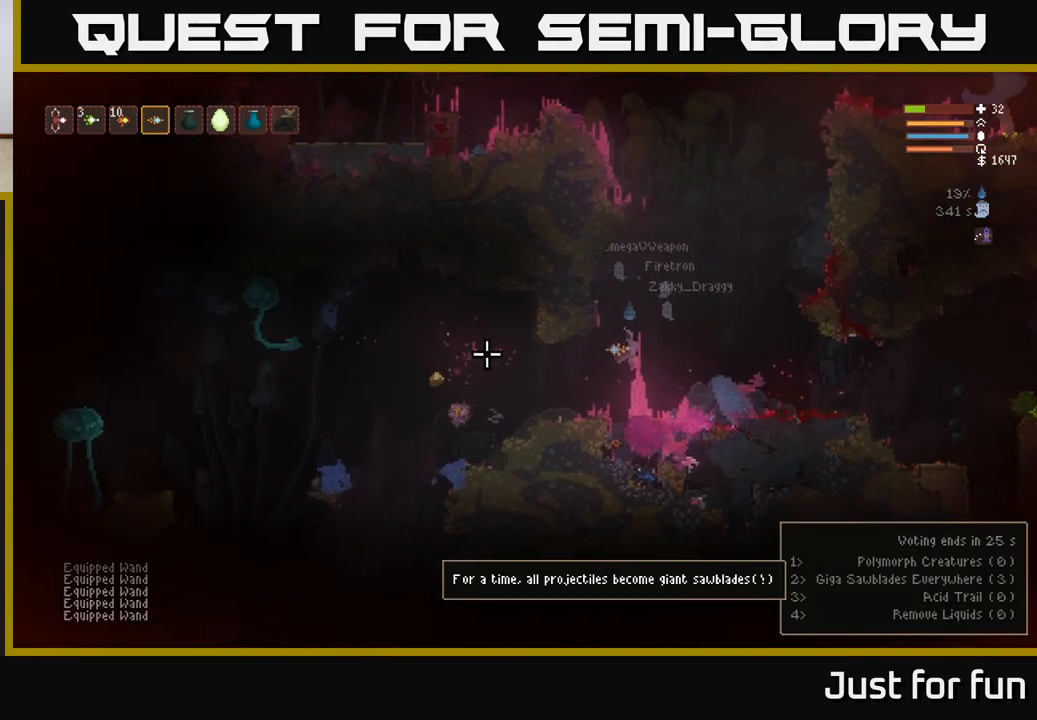
{"buttons": [], "left_stick": "left", "right_stick": "left", "events": []}
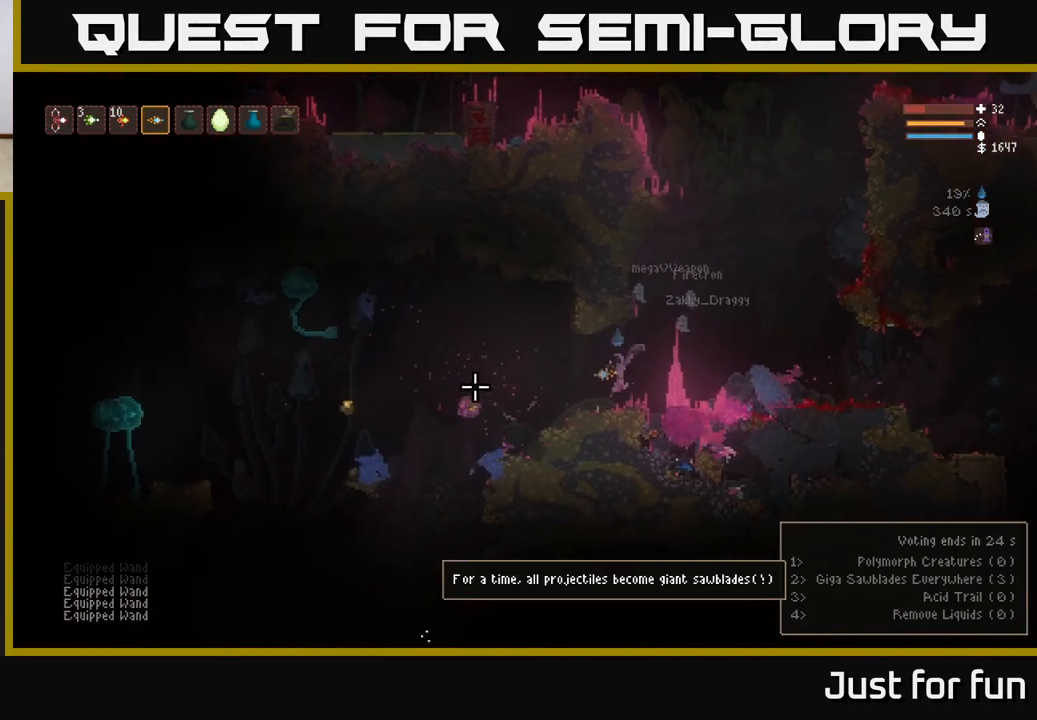
{"buttons": [], "left_stick": "down-right", "right_stick": "left", "events": [[200, "L2", "down"], [317, "right_stick", "up"], [333, "R2", "down"], [367, "L2", "up"], [367, "left_stick", "down-right"], [433, "R2", "up"], [433, "right_stick", "left"]]}
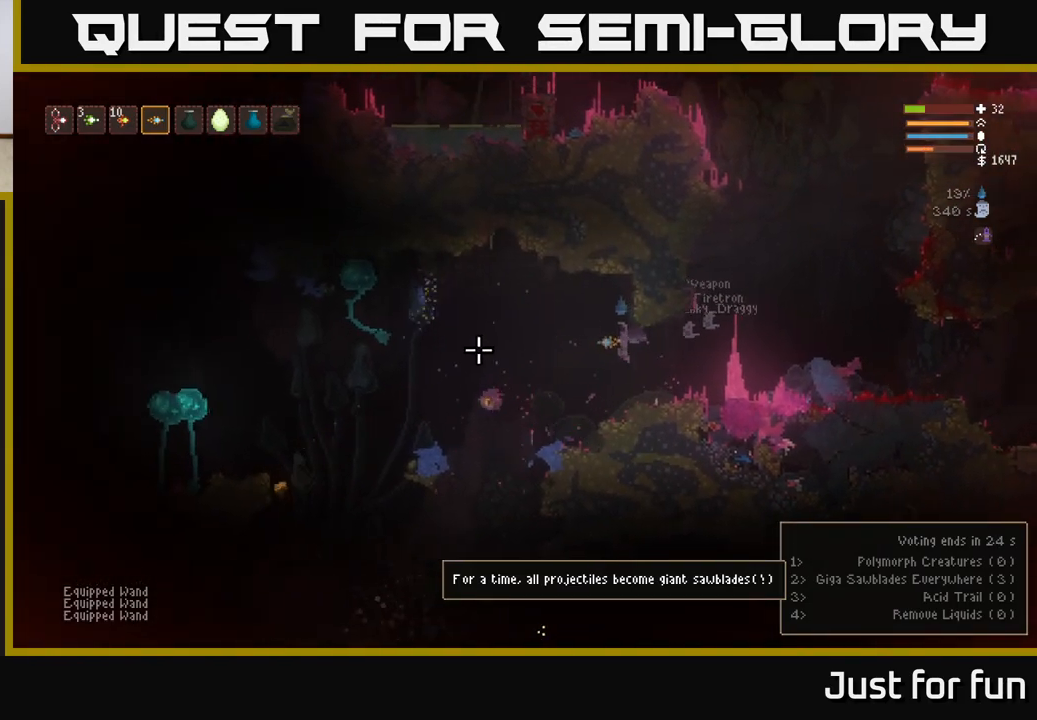
{"buttons": [], "left_stick": "center", "right_stick": "up", "events": [[83, "left_stick", "left"], [217, "right_stick", "up"], [267, "left_stick", "center"], [317, "R2", "down"], [433, "R2", "up"]]}
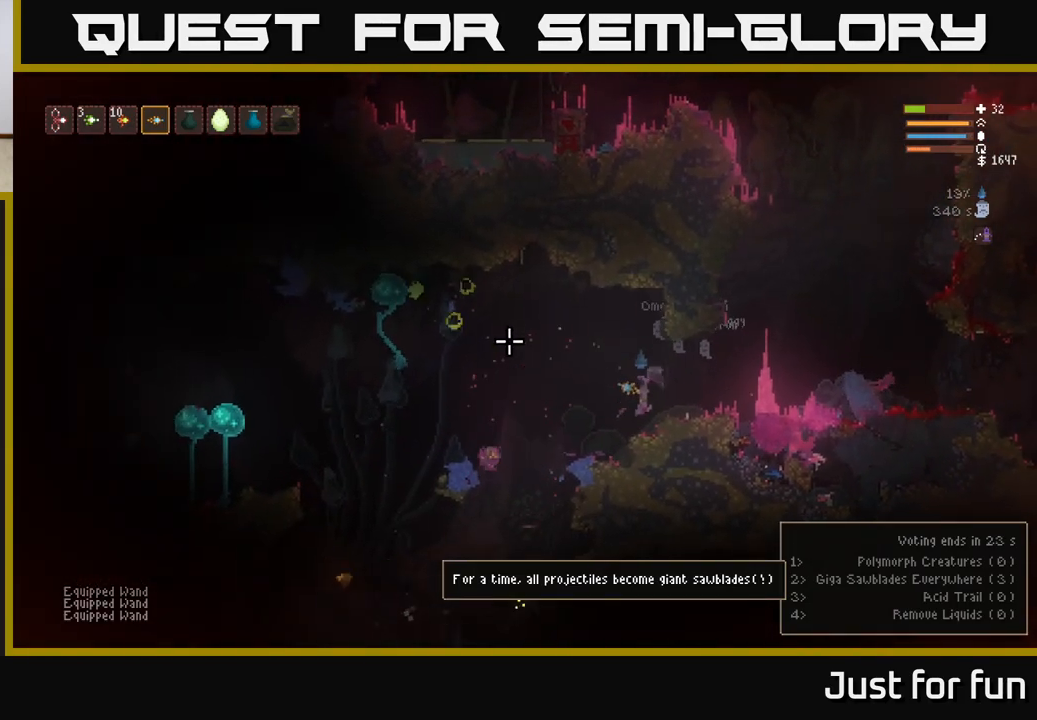
{"buttons": ["R2"], "left_stick": "center", "right_stick": "up", "events": [[233, "left_stick", "left"], [367, "L2", "down"], [400, "R2", "down"], [450, "left_stick", "center"], [483, "L2", "up"]]}
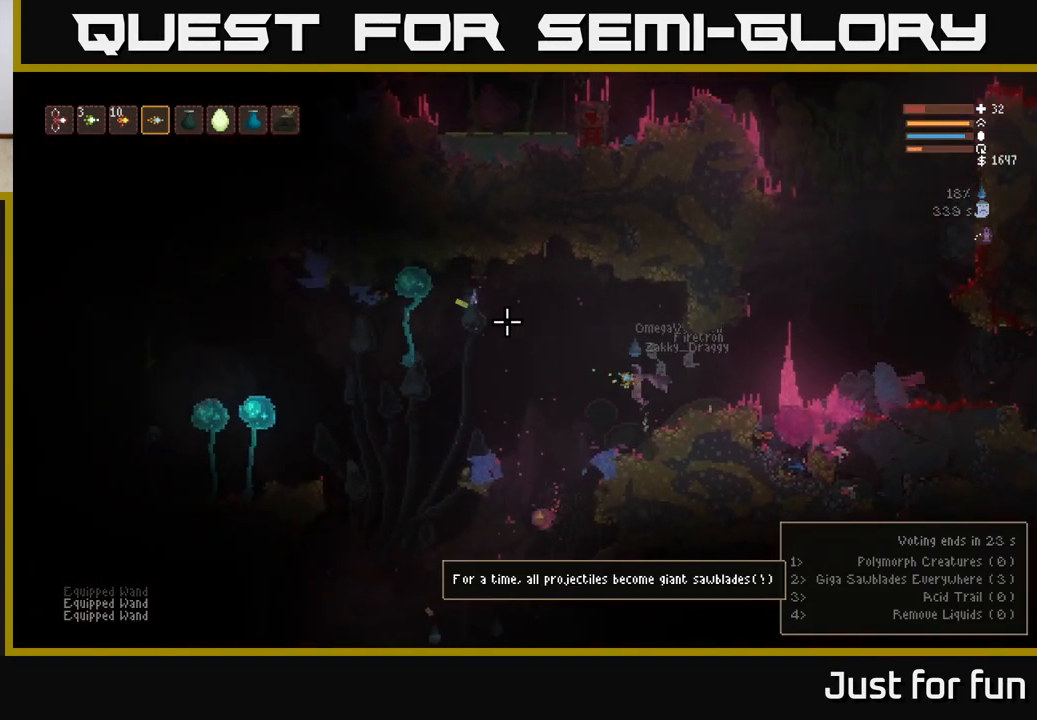
{"buttons": [], "left_stick": "center", "right_stick": "down", "events": [[17, "R2", "up"], [433, "right_stick", "left"], [483, "right_stick", "down"]]}
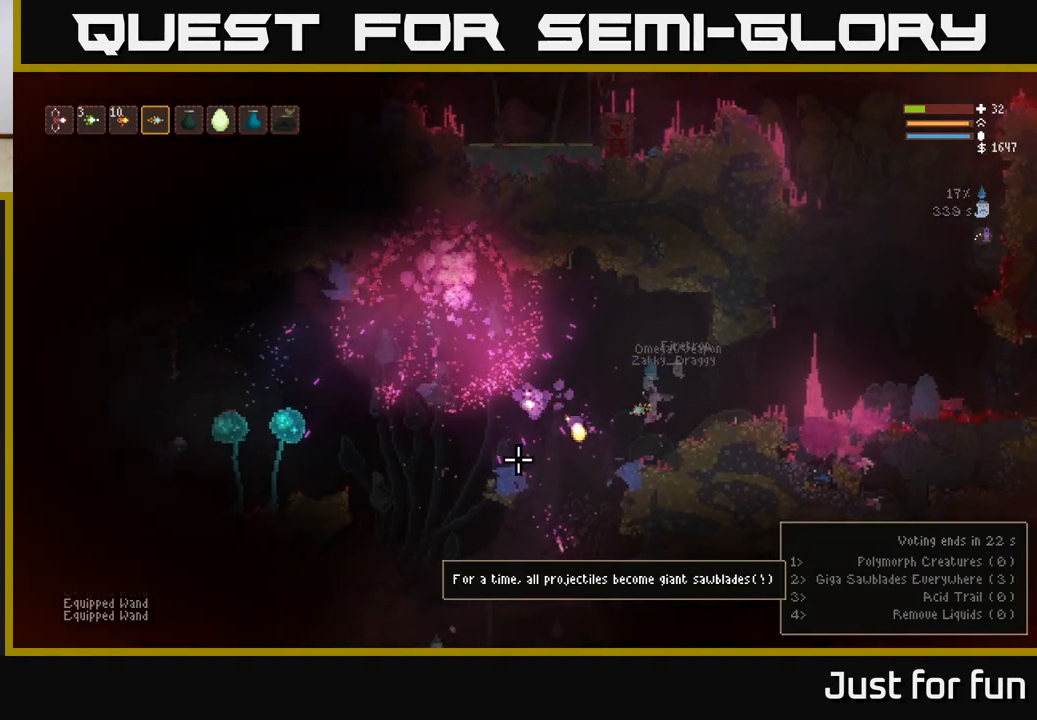
{"buttons": [], "left_stick": "right", "right_stick": "left", "events": [[83, "L2", "down"], [83, "left_stick", "left"], [250, "L2", "up"], [333, "right_stick", "left"], [350, "R2", "down"], [367, "left_stick", "center"], [467, "left_stick", "right"], [483, "R2", "up"]]}
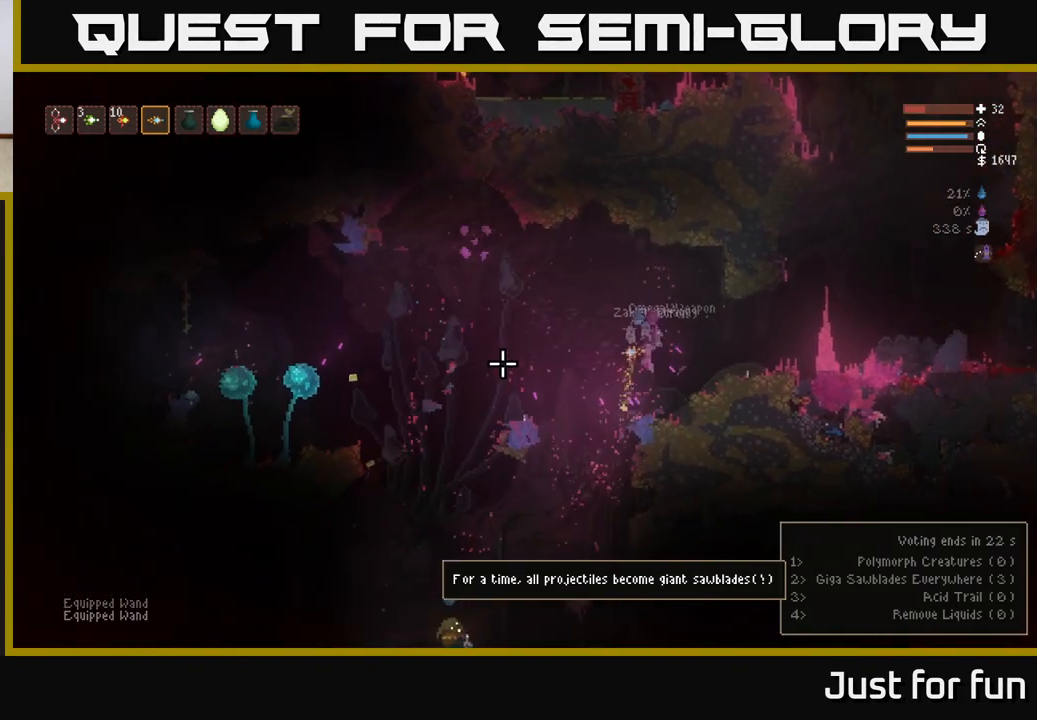
{"buttons": ["L2"], "left_stick": "left", "right_stick": "down", "events": [[183, "left_stick", "left"], [317, "right_stick", "down"], [467, "L2", "down"]]}
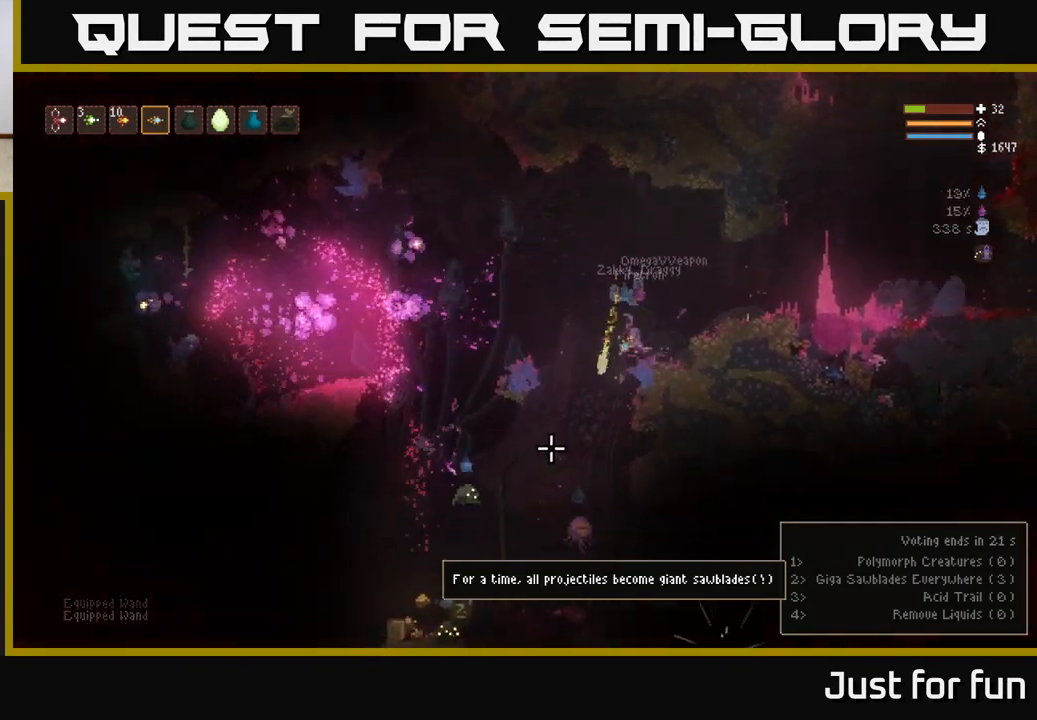
{"buttons": ["L2", "R2"], "left_stick": "right", "right_stick": "down", "events": [[17, "R2", "down"], [117, "L2", "up"], [150, "R2", "up"], [333, "left_stick", "center"], [433, "left_stick", "right"], [467, "L2", "down"], [467, "R2", "down"]]}
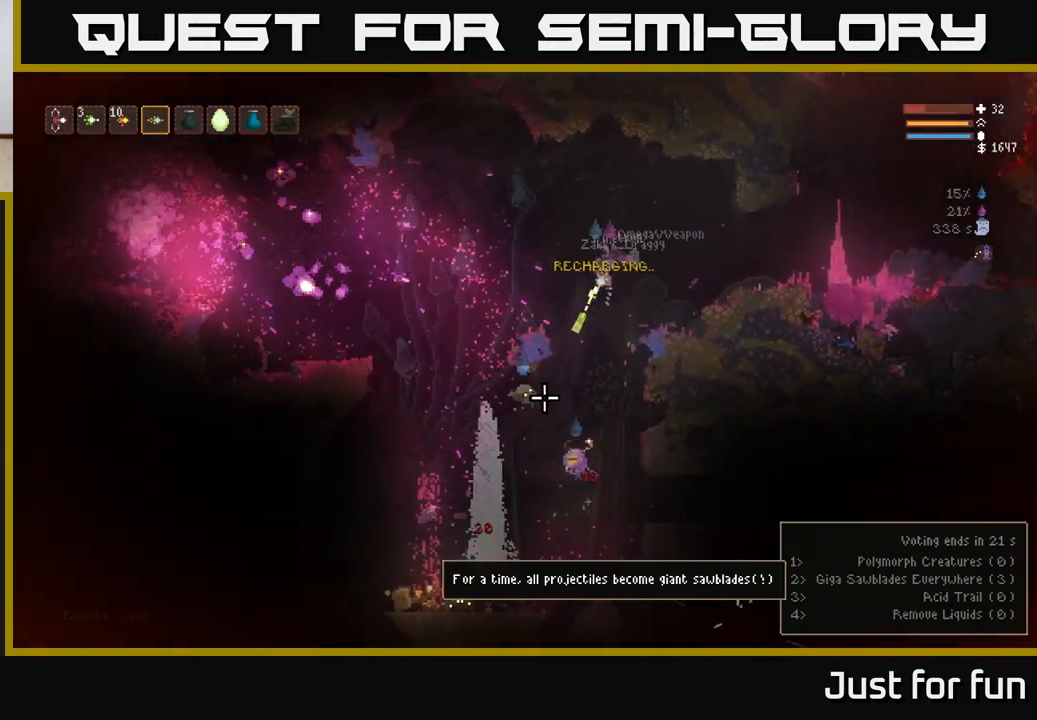
{"buttons": [], "left_stick": "right", "right_stick": "down", "events": [[83, "R2", "up"], [167, "L2", "up"], [183, "left_stick", "left"], [350, "left_stick", "center"], [467, "left_stick", "right"]]}
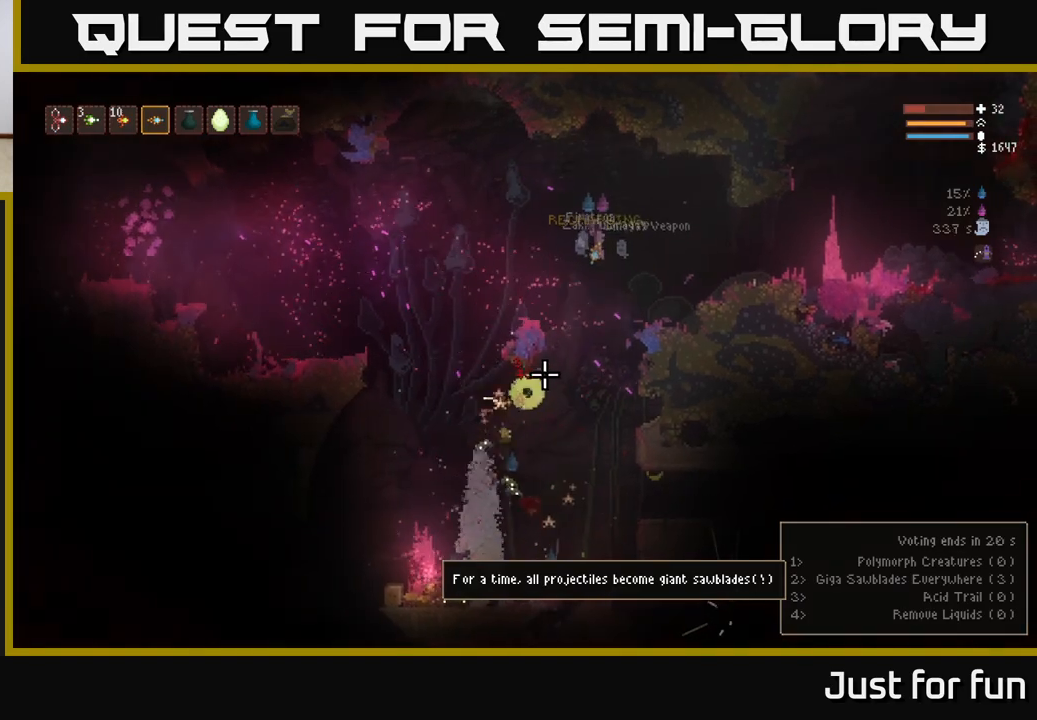
{"buttons": [], "left_stick": "left", "right_stick": "down", "events": [[83, "R2", "down"], [183, "left_stick", "center"], [233, "R2", "up"], [250, "left_stick", "left"]]}
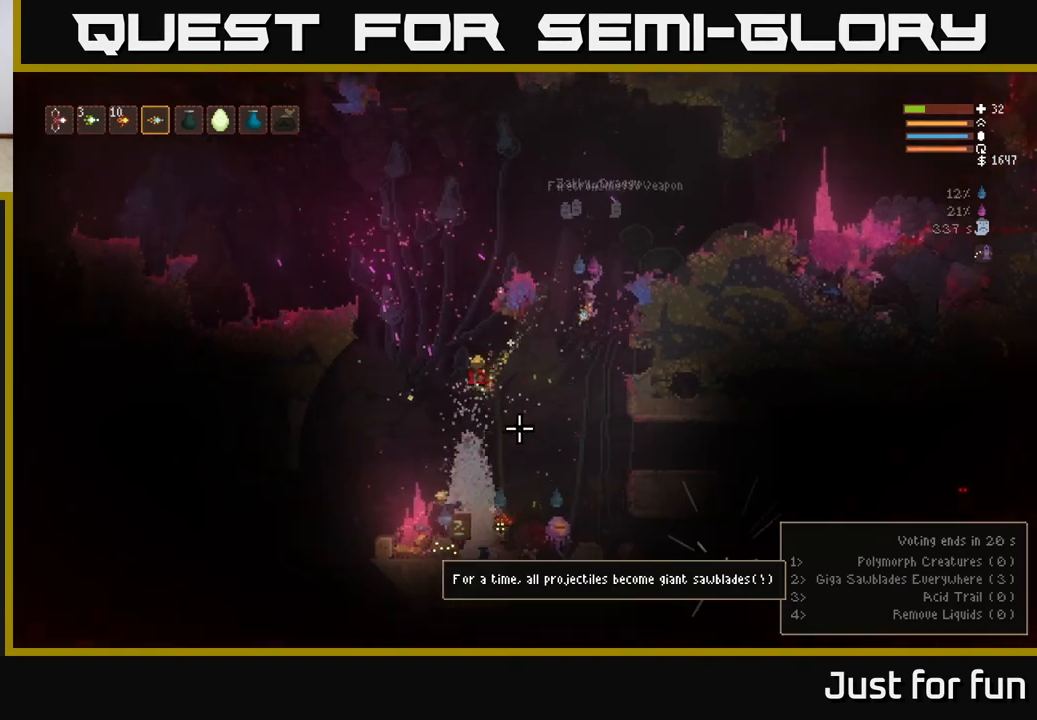
{"buttons": [], "left_stick": "left", "right_stick": "down", "events": [[100, "R2", "down"], [133, "L2", "down"], [217, "R2", "up"], [250, "L2", "up"]]}
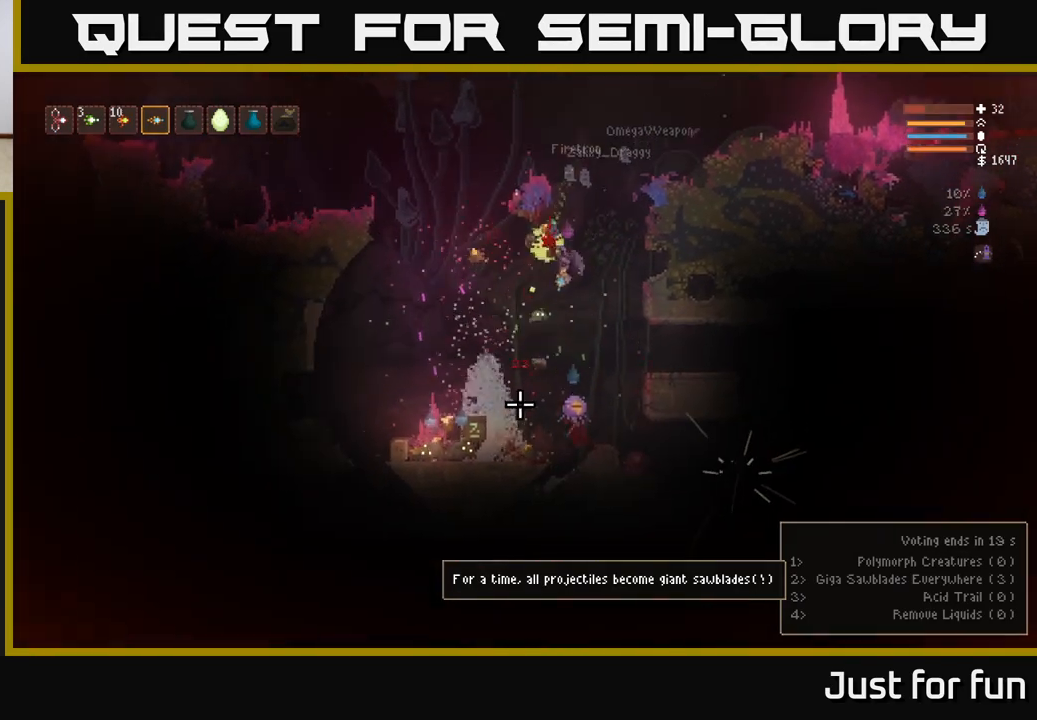
{"buttons": [], "left_stick": "left", "right_stick": "down", "events": [[83, "L2", "down"], [100, "R2", "down"], [200, "R2", "up"], [250, "L2", "up"]]}